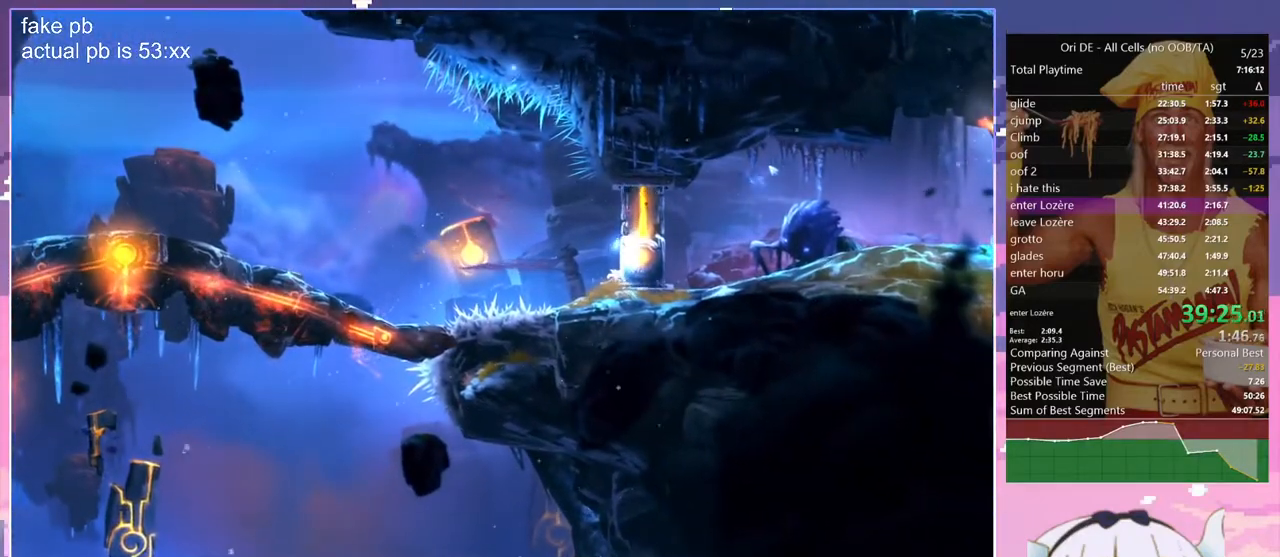
Gameplay with keyboard; each line is a JSON object with the keys held at the frame after it. "events" lists presses ("down") and releases ("up") of "bash", "bash2", "bash3", "bash4", "bz", "cdash", "cjugg", "cnfrm", "cnfrm2", "d", "dash", "dbash", "debug", "escape", "glide", "glimb", "grndc", "grnde", "jump", "jump2", "q", "rjump", "s", "sa", "save", "spirit", "toggle" and "z" between this image and that frame as [ms after this image, input, new state], when the widget could be followed in between. No other keys are recorded. Mouse input is not recorded. Key names are as the overlay labels them; some are game actions (e.g. jump) rather than physical keys.
{"keys": ["d", "s"], "events": [[333, "dash", "down"], [467, "dash", "up"]]}
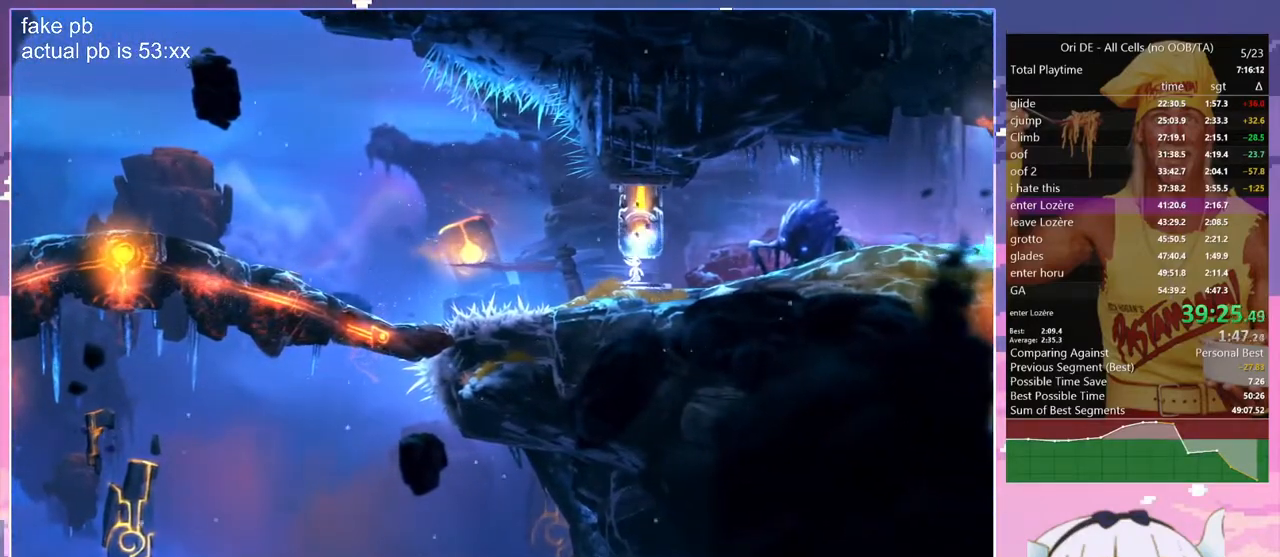
{"keys": ["d"], "events": [[117, "s", "up"]]}
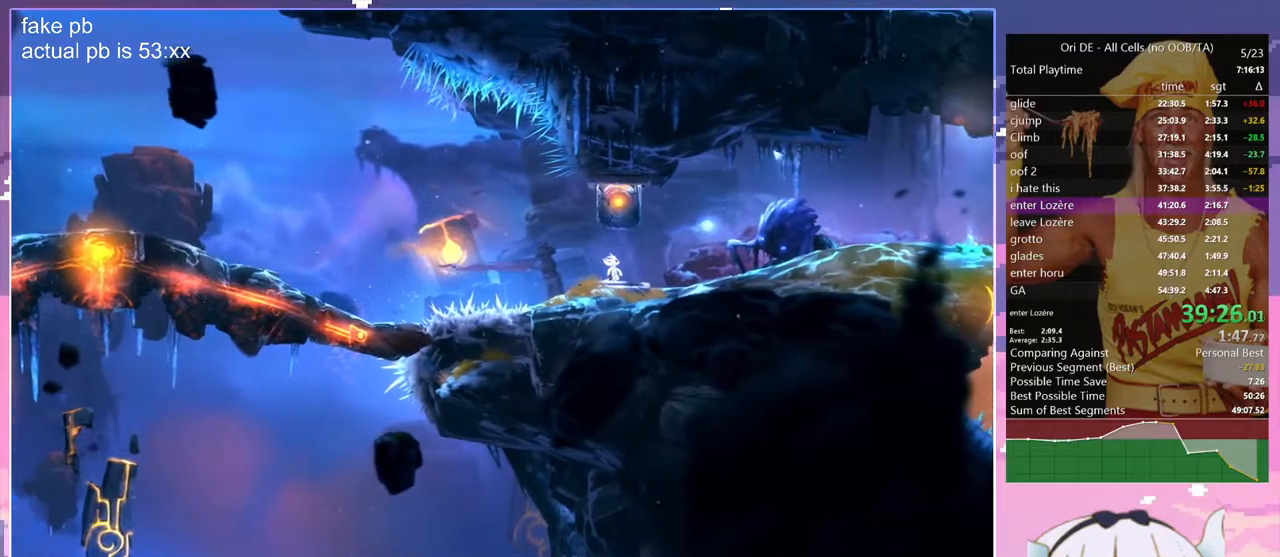
{"keys": ["d"], "events": []}
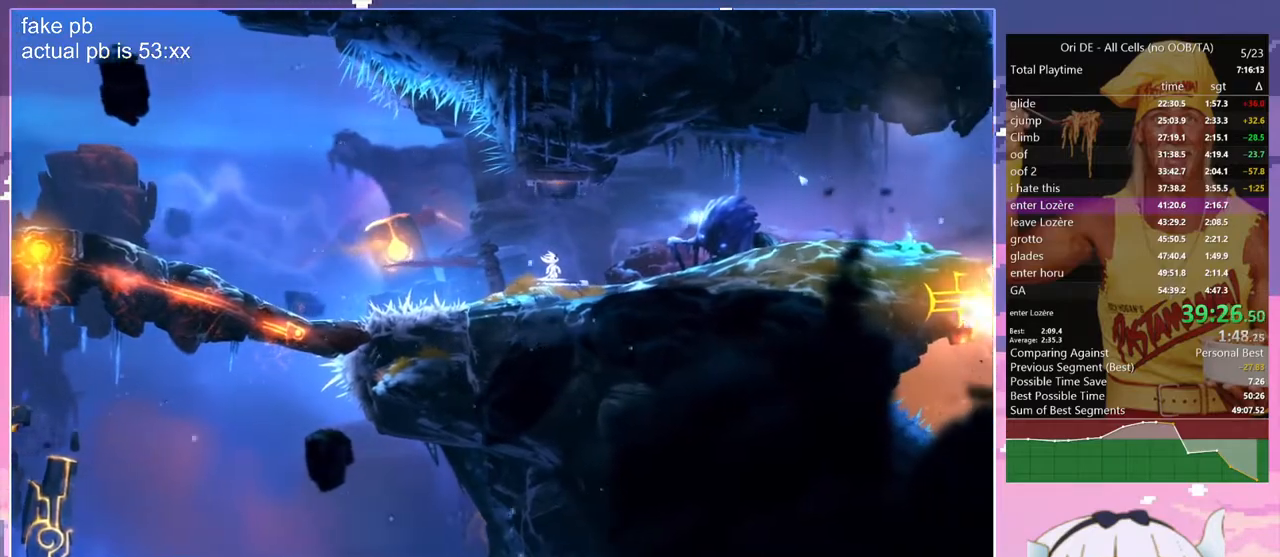
{"keys": ["d"], "events": []}
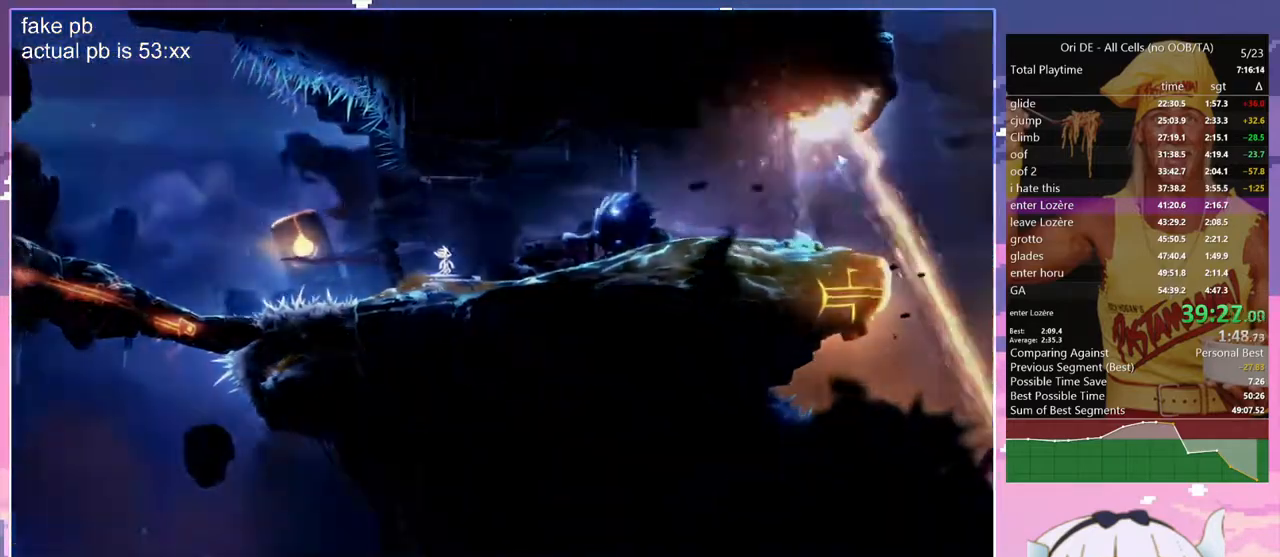
{"keys": ["d"], "events": []}
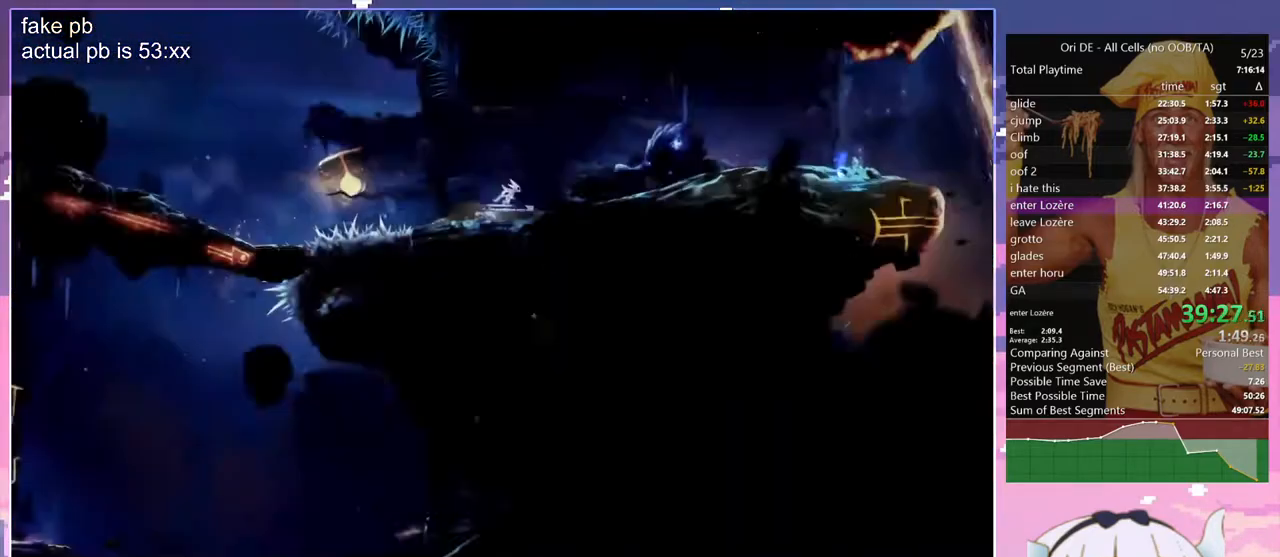
{"keys": ["d"], "events": [[133, "dash", "down"], [217, "dash", "up"]]}
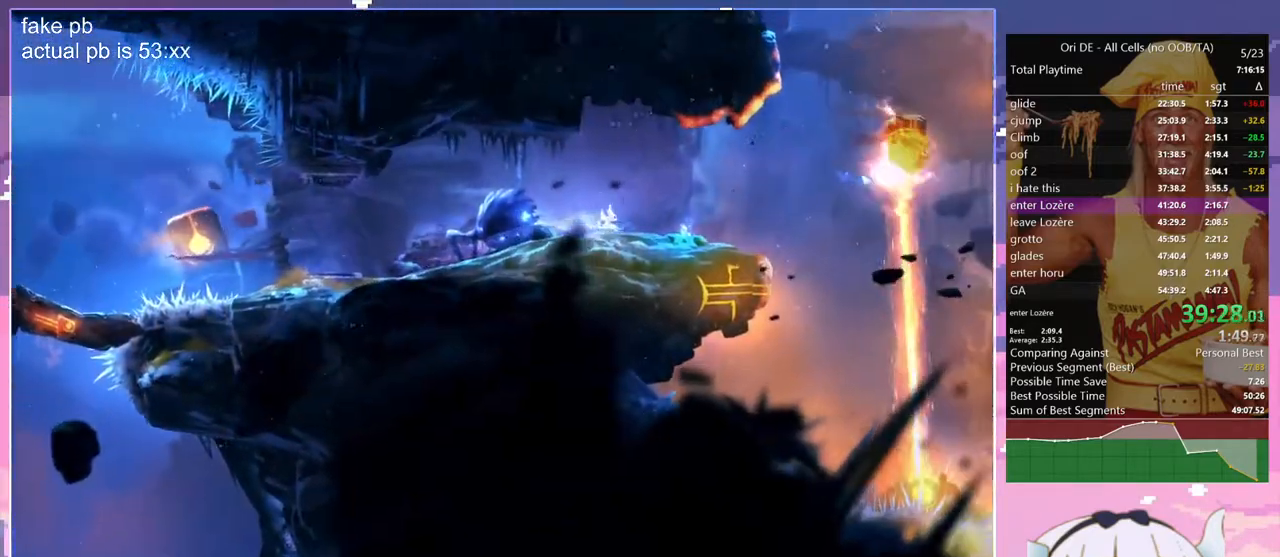
{"keys": ["jump"], "events": [[233, "jump", "down"], [467, "d", "up"]]}
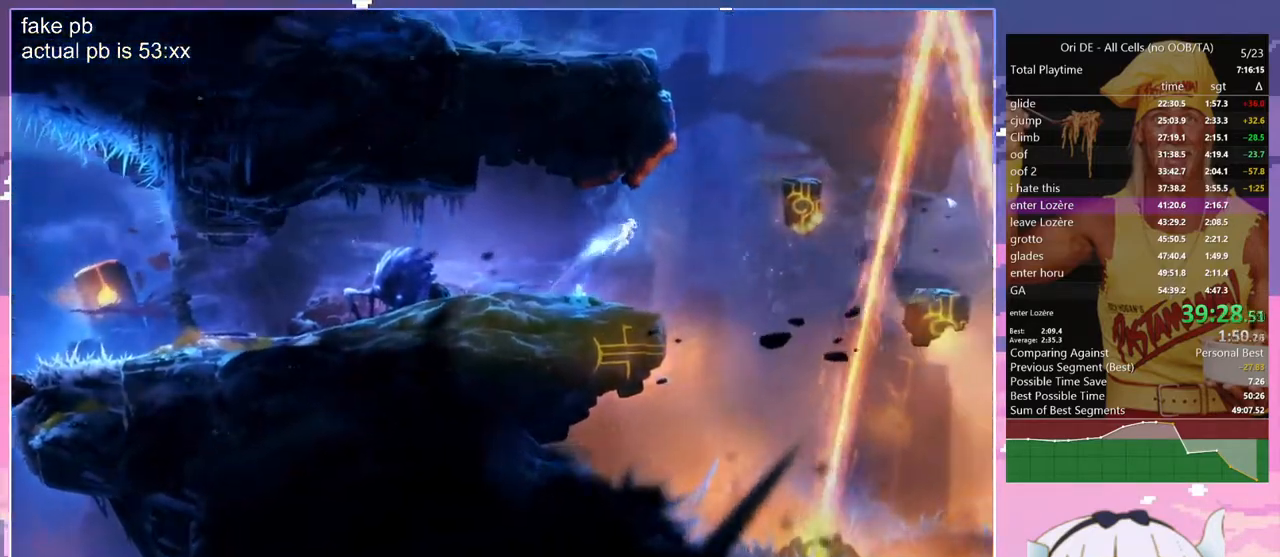
{"keys": ["jump"], "events": [[67, "cdash", "down"], [67, "jump", "up"], [200, "cdash", "up"], [200, "s", "down"], [300, "jump", "down"], [350, "s", "up"]]}
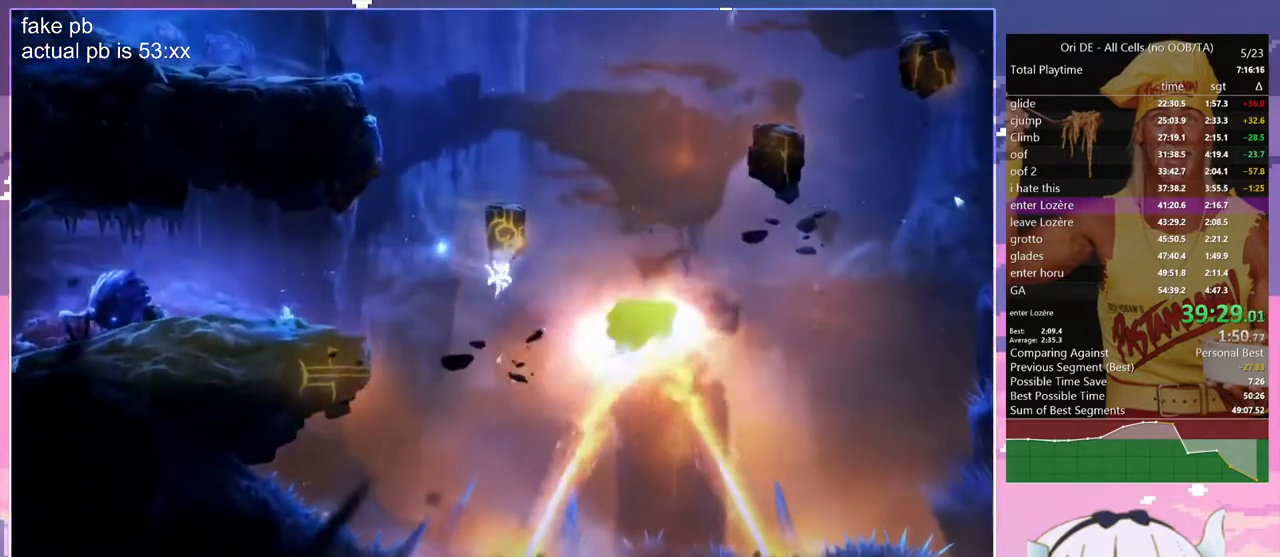
{"keys": ["d", "jump"], "events": [[83, "cdash", "down"], [133, "jump", "up"], [183, "cdash", "up"], [183, "s", "down"], [267, "d", "down"], [367, "jump", "down"], [367, "s", "up"]]}
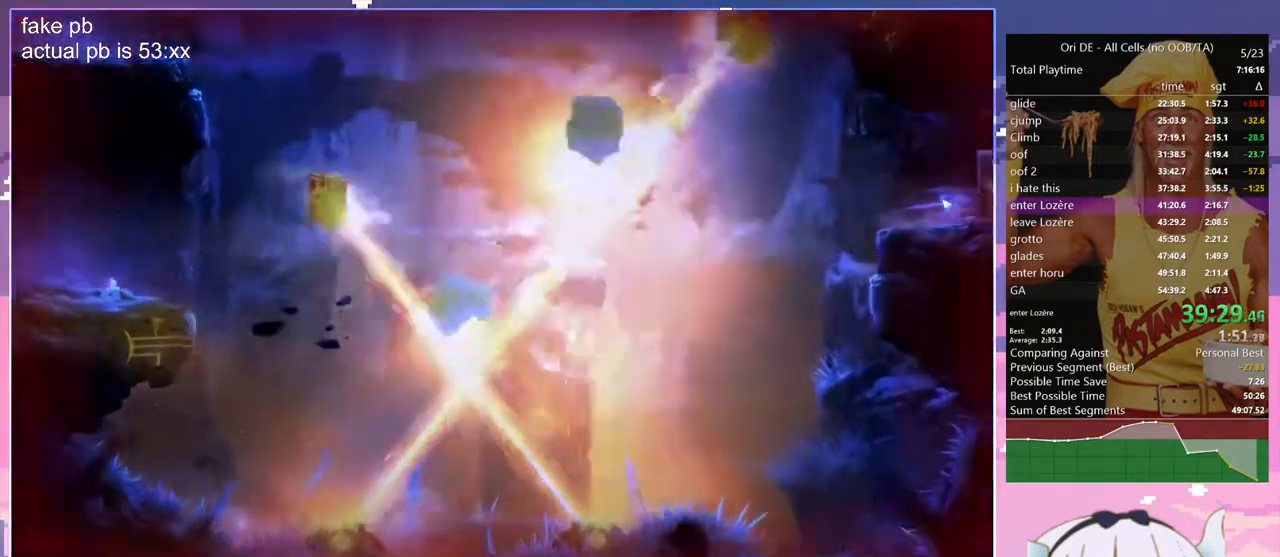
{"keys": [], "events": [[50, "cdash", "down"], [100, "jump", "up"], [183, "cdash", "up"], [417, "d", "up"]]}
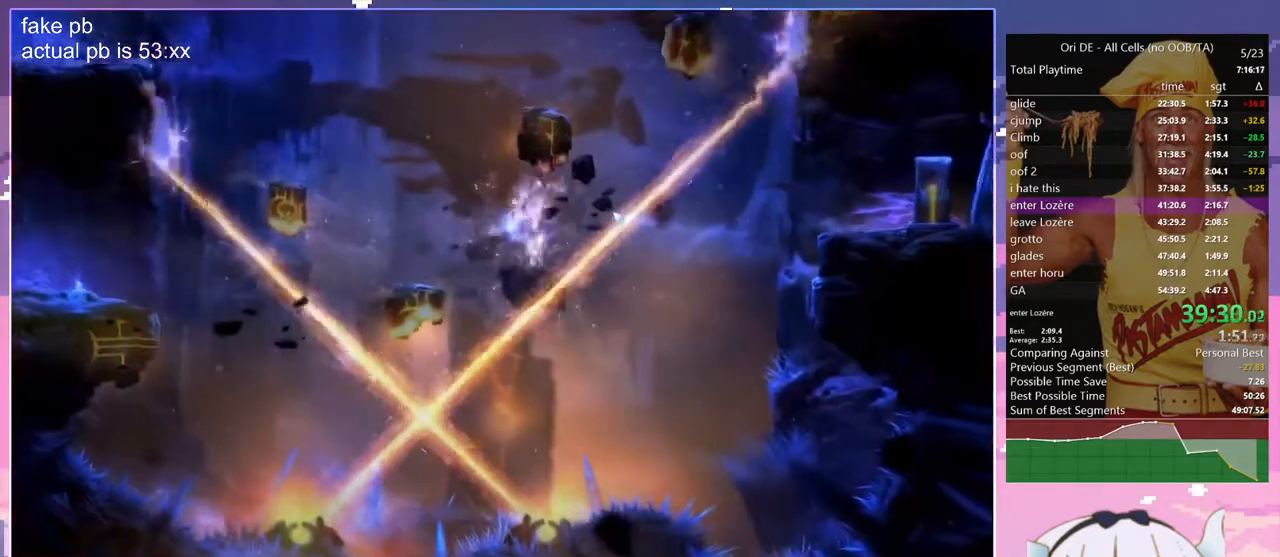
{"keys": ["d"], "events": [[483, "d", "down"]]}
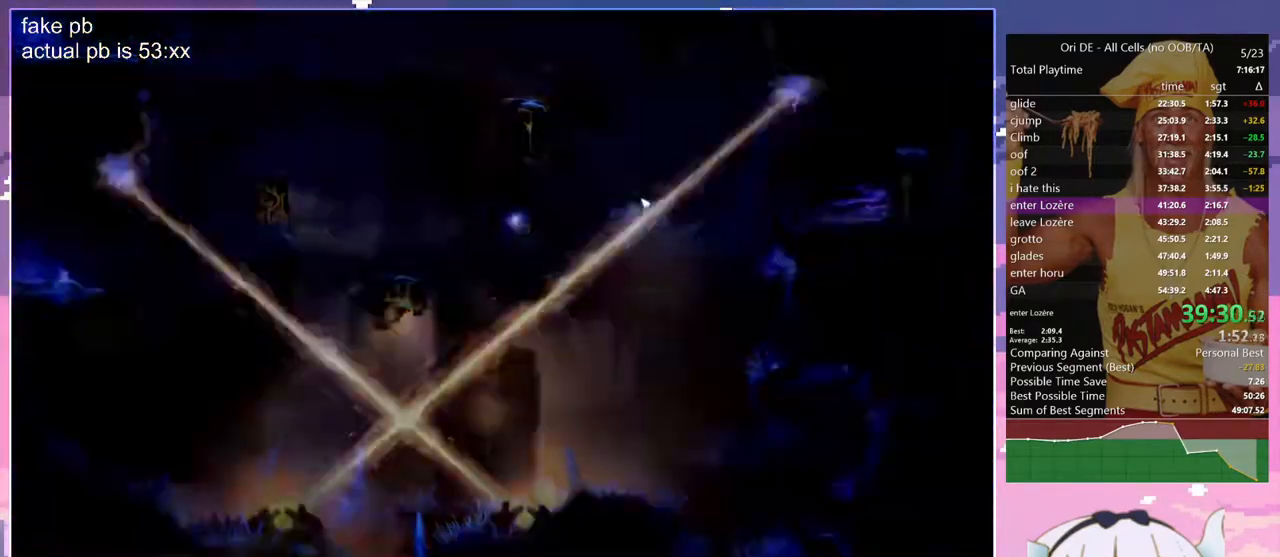
{"keys": ["d"], "events": [[167, "dash", "down"], [267, "dash", "up"]]}
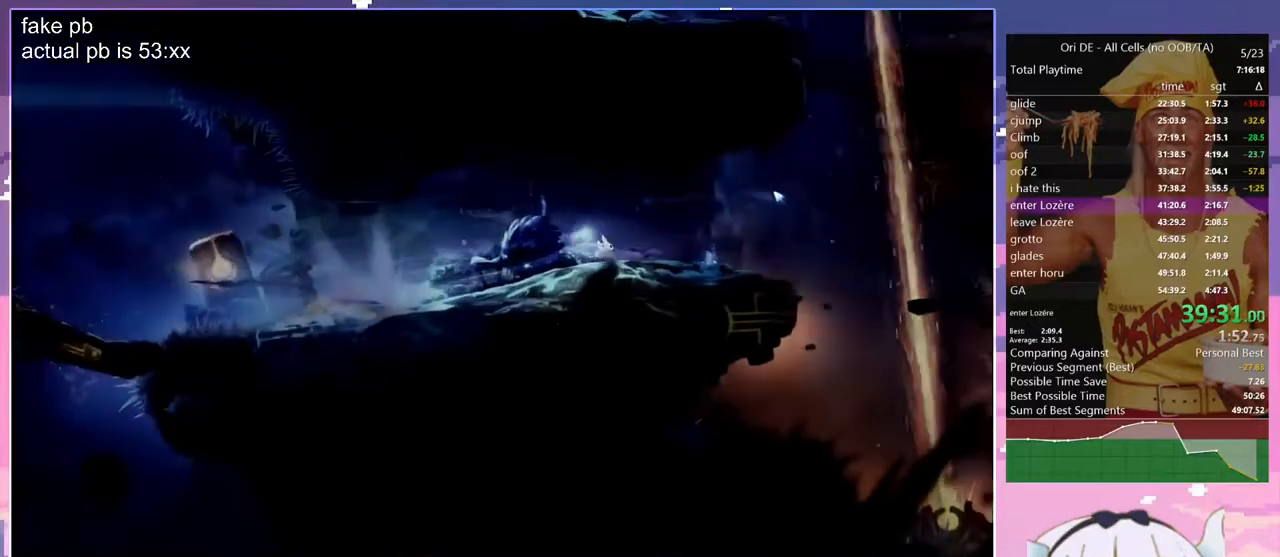
{"keys": ["d", "jump"], "events": [[467, "jump", "down"]]}
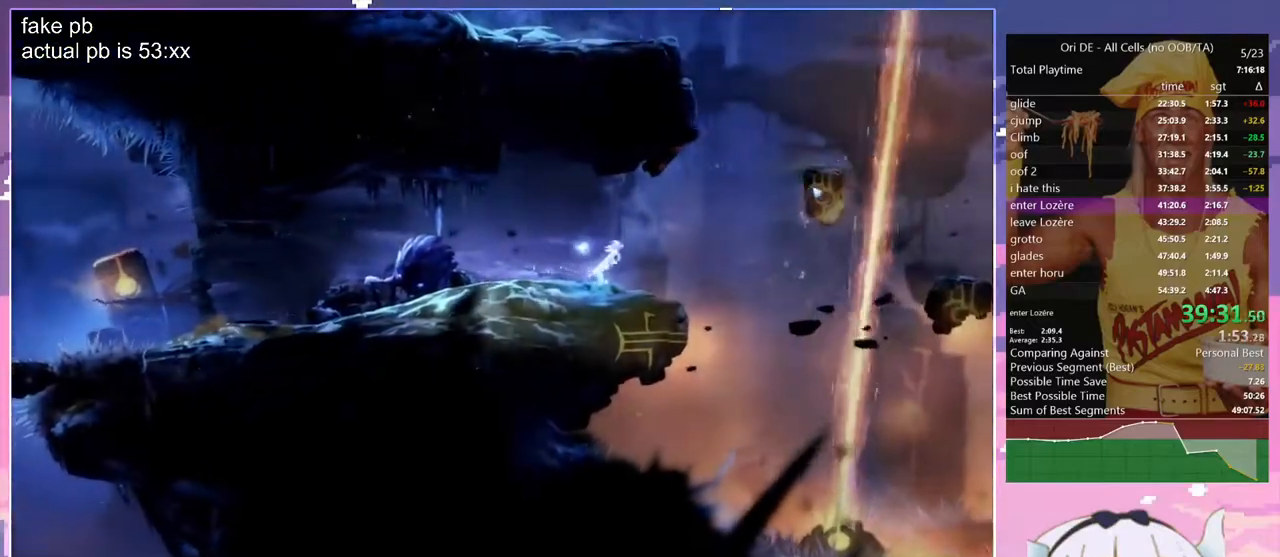
{"keys": [], "events": [[300, "d", "up"], [300, "jump", "up"]]}
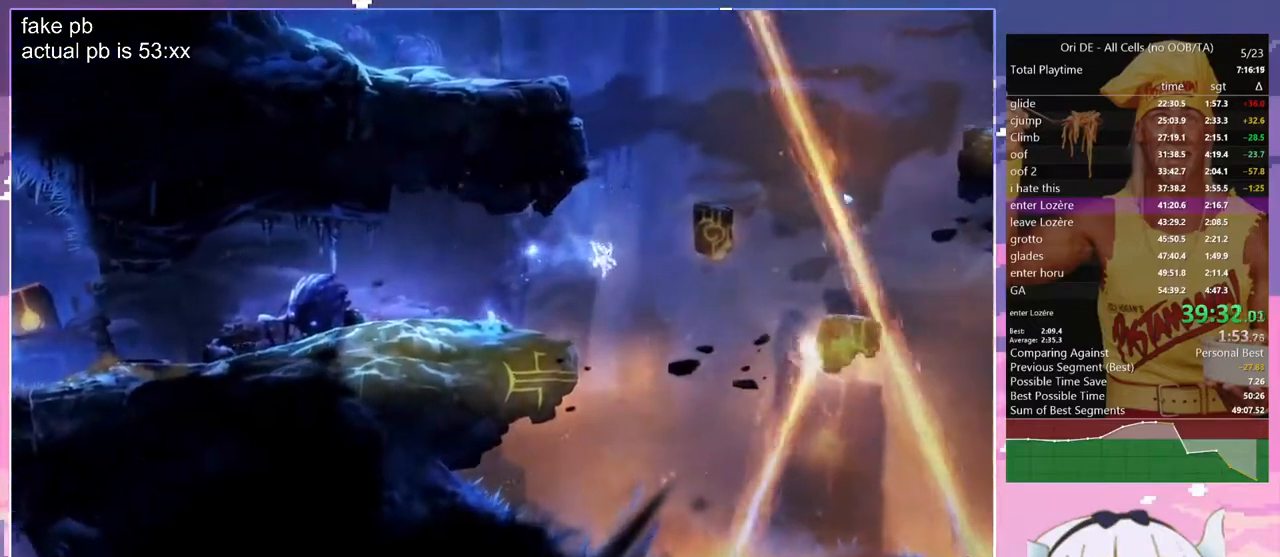
{"keys": ["cdash"], "events": [[83, "cdash", "down"], [217, "cdash", "up"], [217, "s", "down"], [267, "jump", "down"], [367, "s", "up"], [450, "cdash", "down"], [500, "jump", "up"]]}
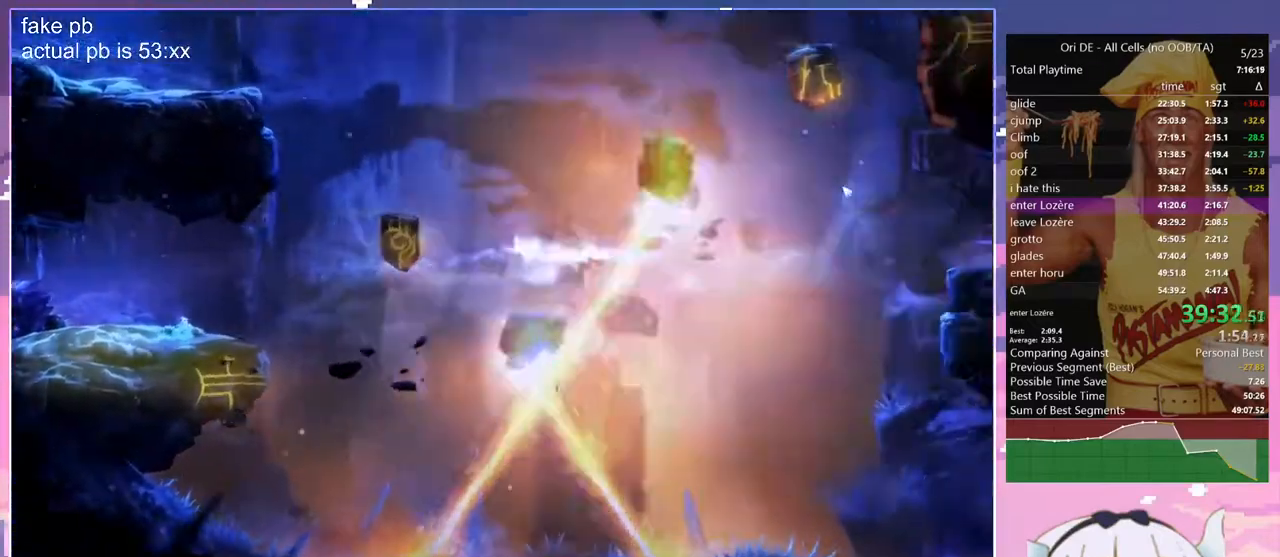
{"keys": ["d"], "events": [[50, "cdash", "up"], [100, "s", "down"], [200, "jump", "down"], [283, "d", "down"], [283, "s", "up"], [467, "jump", "up"]]}
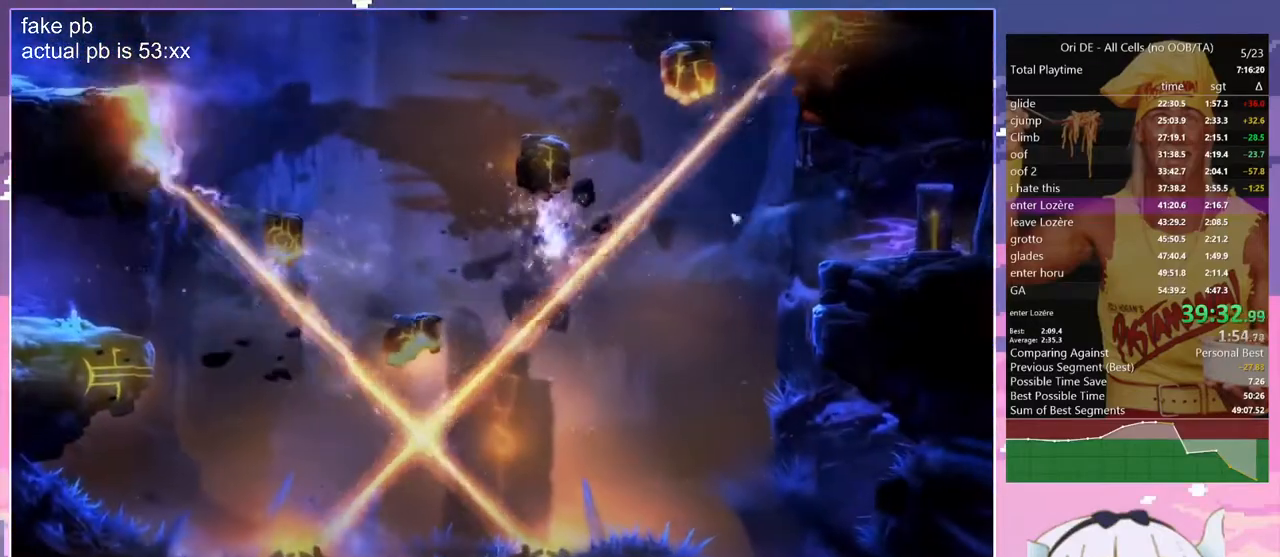
{"keys": ["d"], "events": [[17, "d", "up"], [200, "d", "down"]]}
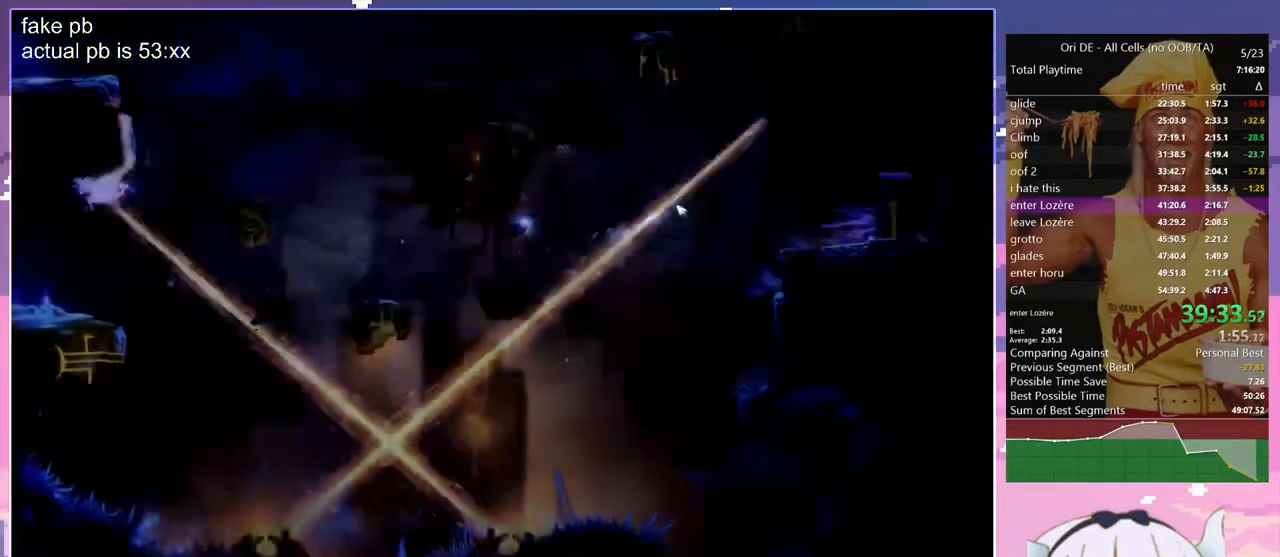
{"keys": ["d"], "events": [[167, "dash", "down"], [267, "dash", "up"]]}
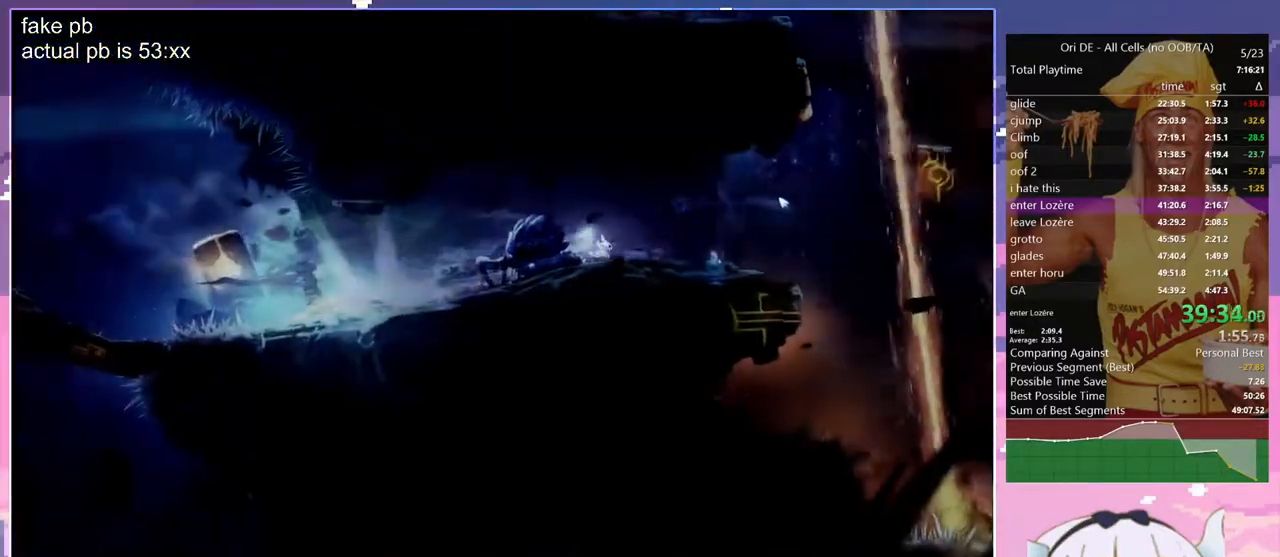
{"keys": ["d", "jump"], "events": [[433, "jump", "down"]]}
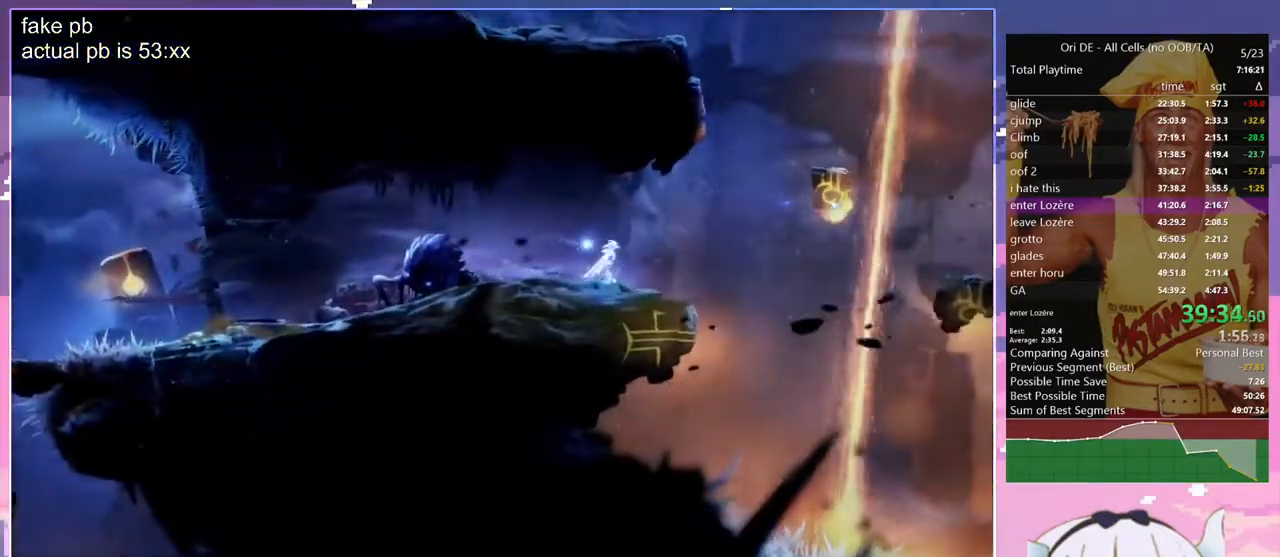
{"keys": ["cdash"], "events": [[167, "jump", "up"], [400, "d", "up"], [433, "cdash", "down"]]}
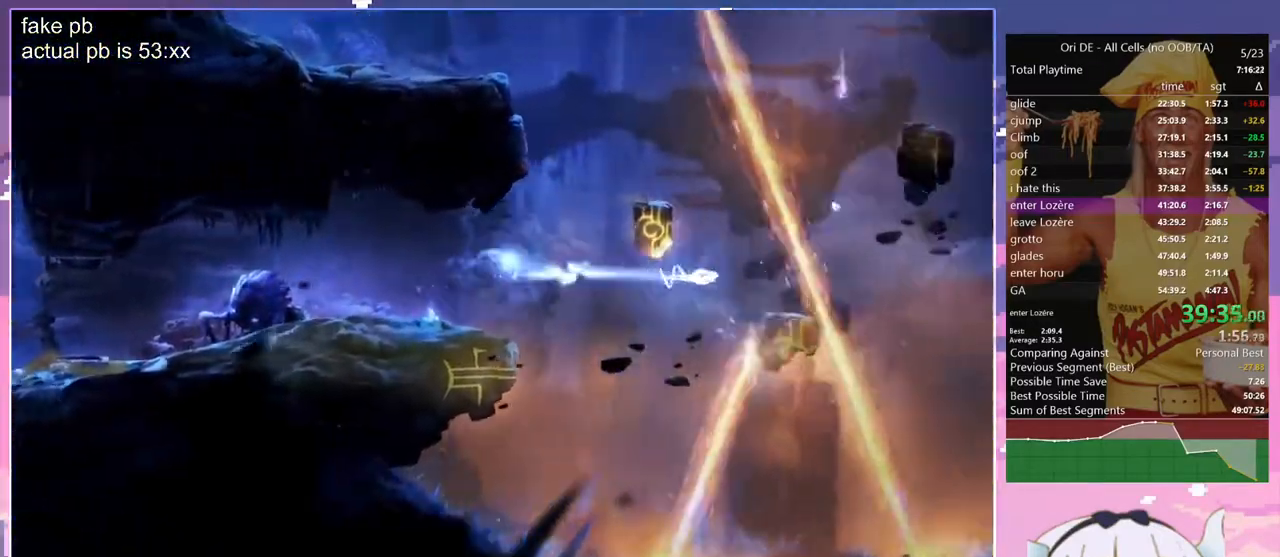
{"keys": ["s"], "events": [[33, "cdash", "up"], [33, "s", "down"], [133, "jump", "down"], [167, "s", "up"], [367, "cdash", "down"], [417, "jump", "up"], [450, "s", "down"], [500, "cdash", "up"]]}